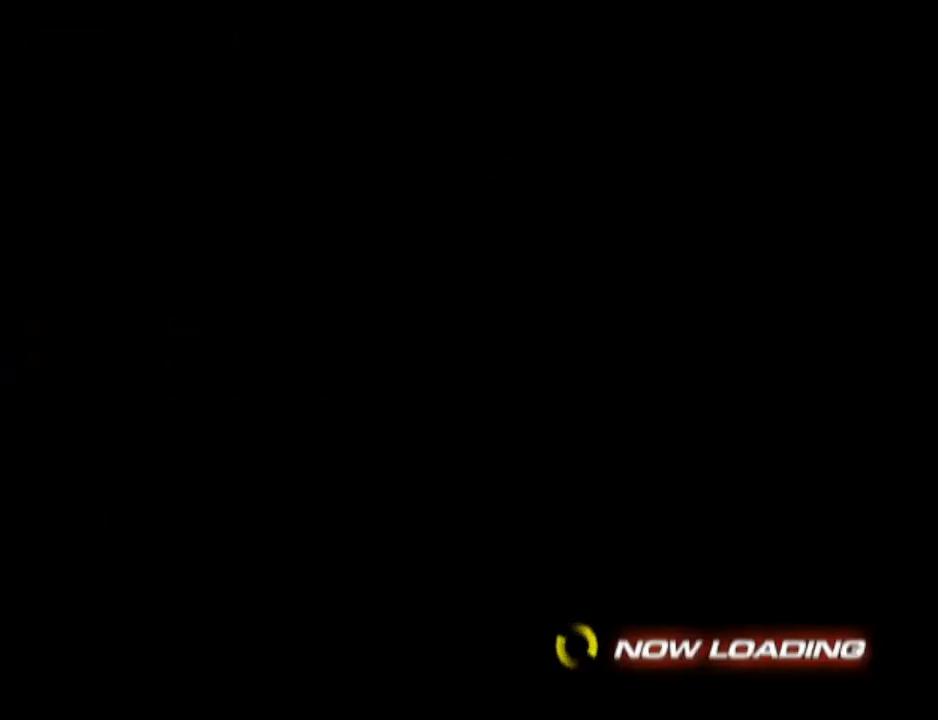
Gameplay with a controller (PlayStation layout); each line is a JSON object with the inputs held at the frame after it. "events" lists button and stick changes between this image and that frame as [ms after this image, input, new state], when the widget could be followed in between.
{"buttons": [], "left_stick": "up", "right_stick": "center", "events": []}
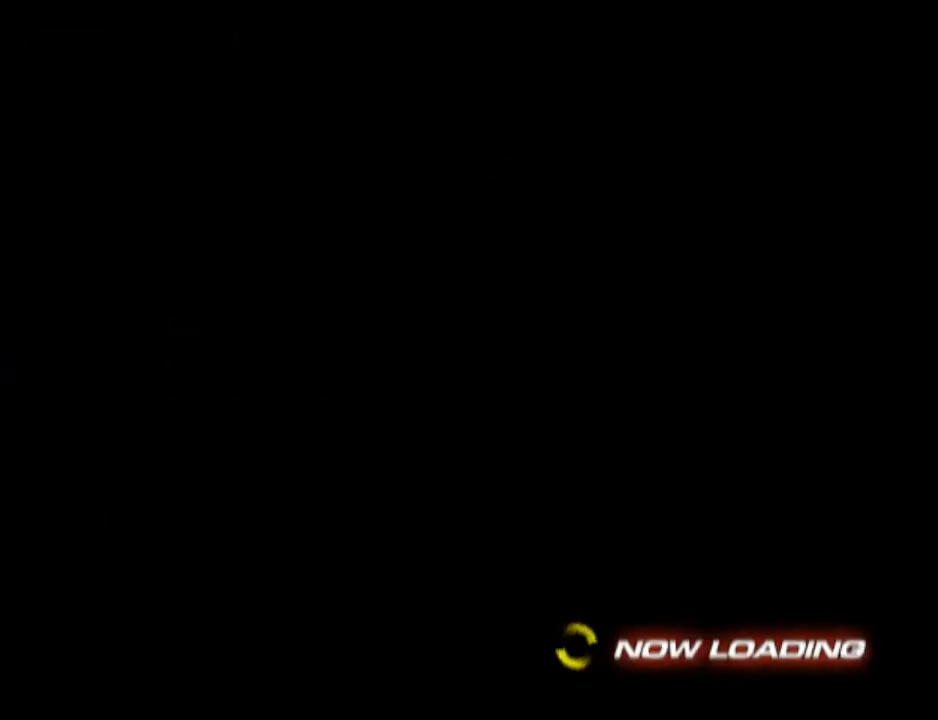
{"buttons": [], "left_stick": "up", "right_stick": "center", "events": []}
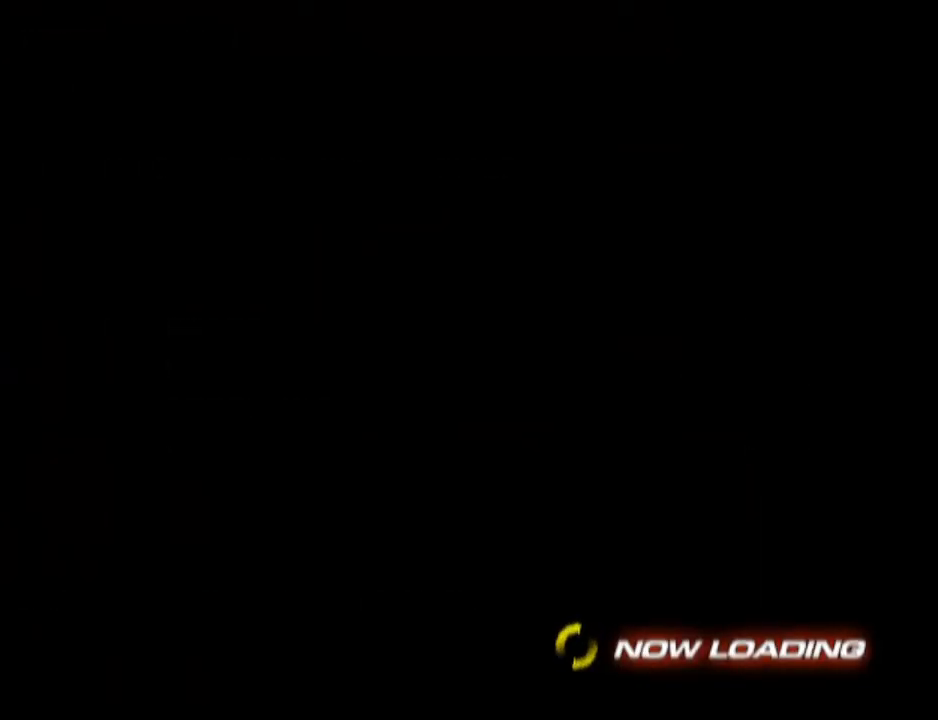
{"buttons": [], "left_stick": "up", "right_stick": "center", "events": []}
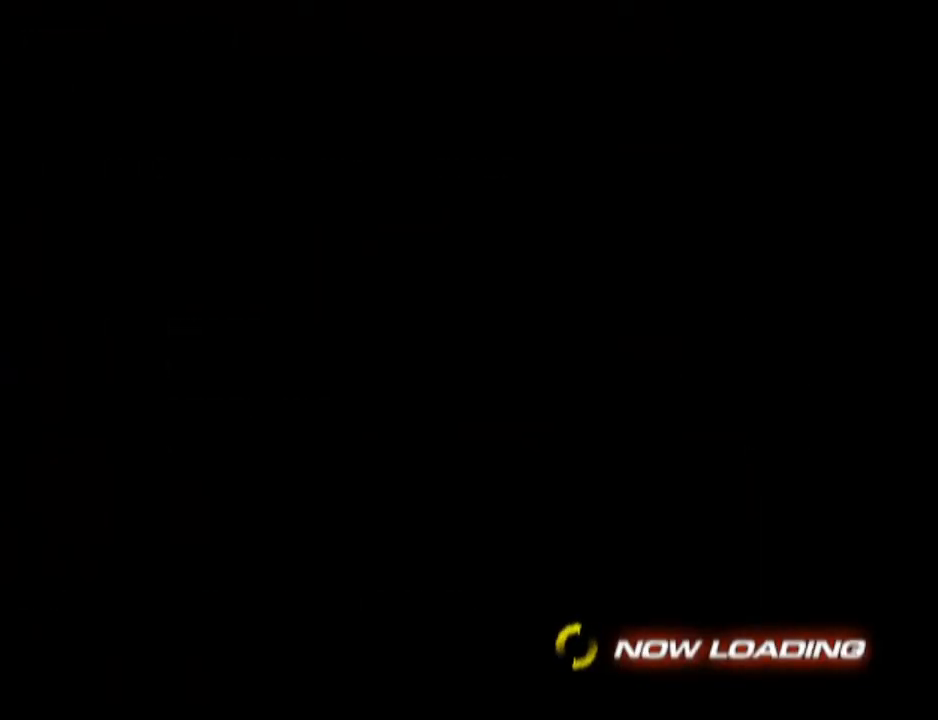
{"buttons": [], "left_stick": "up", "right_stick": "center", "events": []}
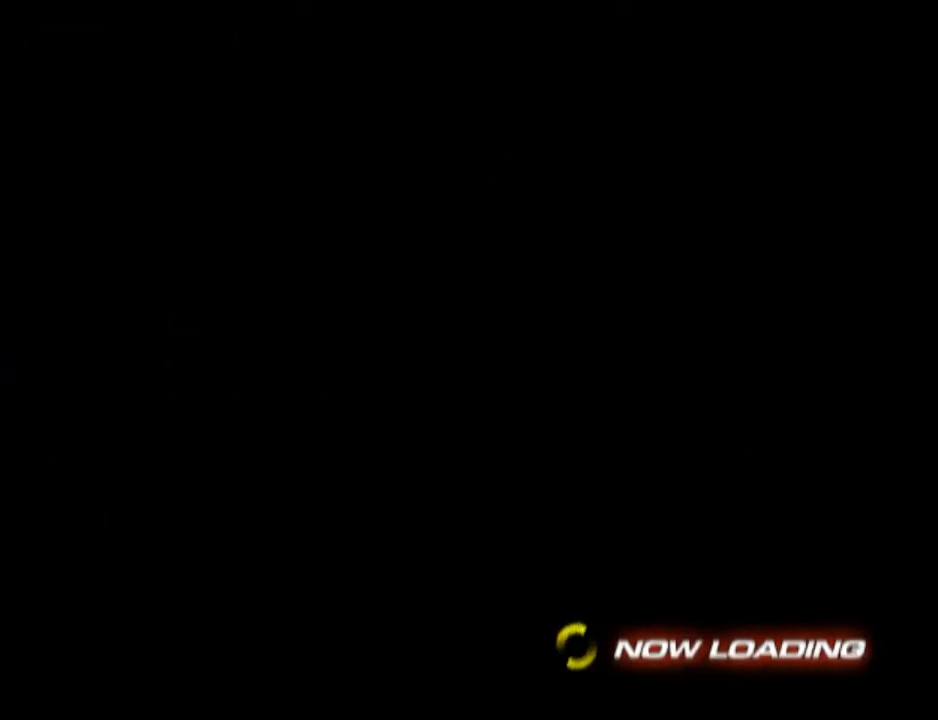
{"buttons": [], "left_stick": "up", "right_stick": "center", "events": []}
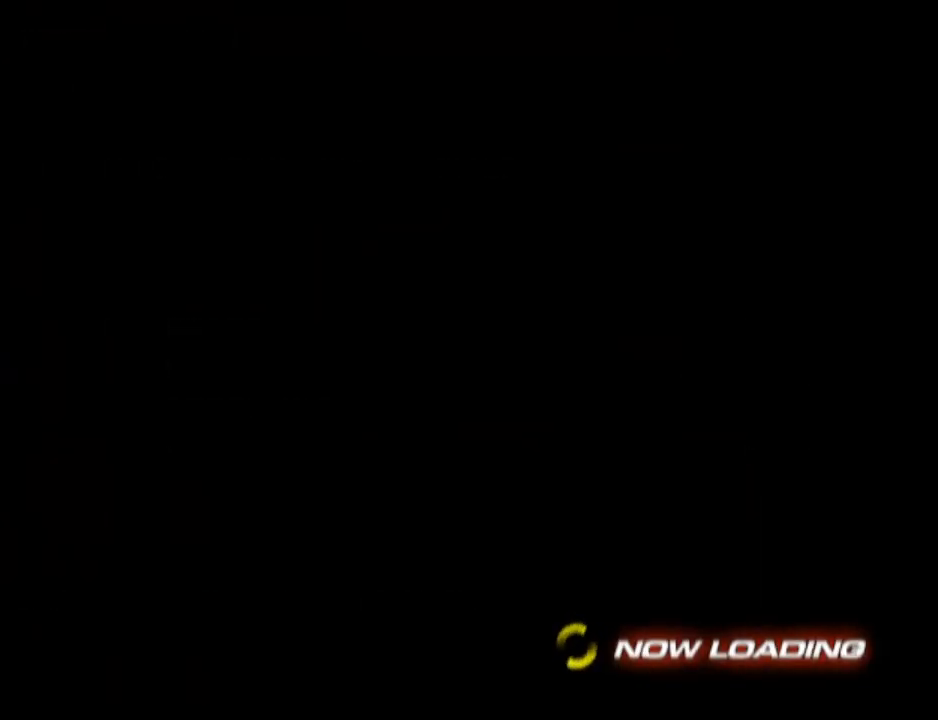
{"buttons": [], "left_stick": "up", "right_stick": "center", "events": []}
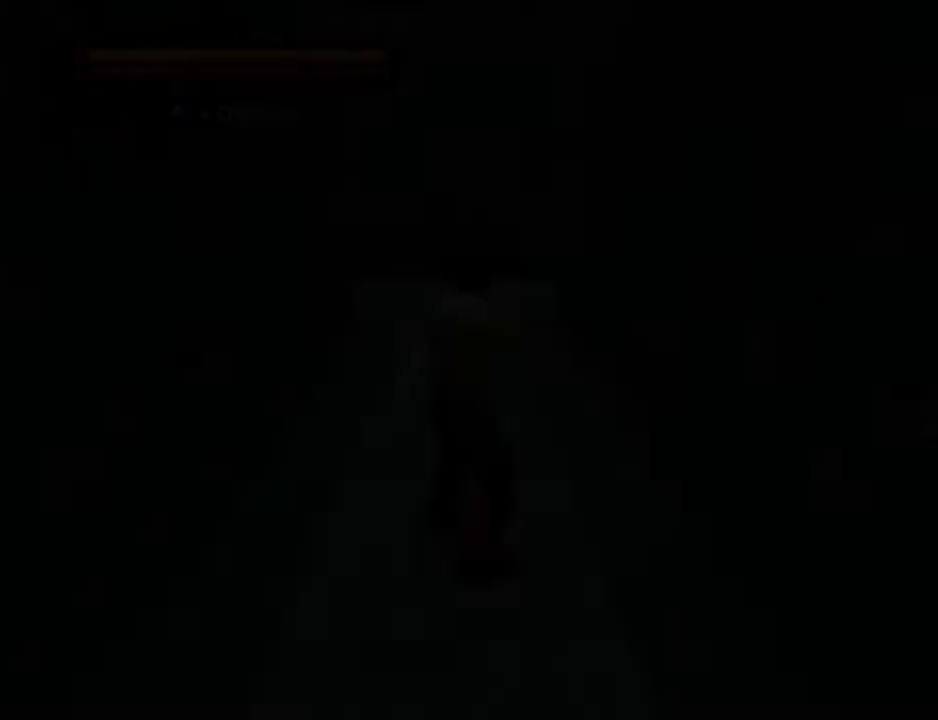
{"buttons": [], "left_stick": "up", "right_stick": "center", "events": []}
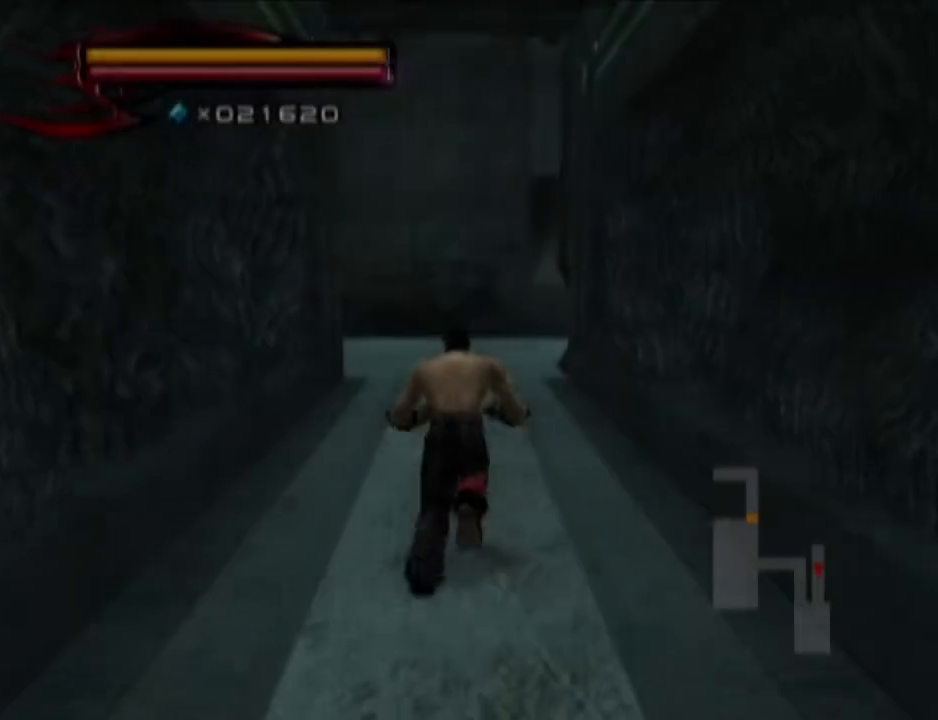
{"buttons": [], "left_stick": "up", "right_stick": "center", "events": []}
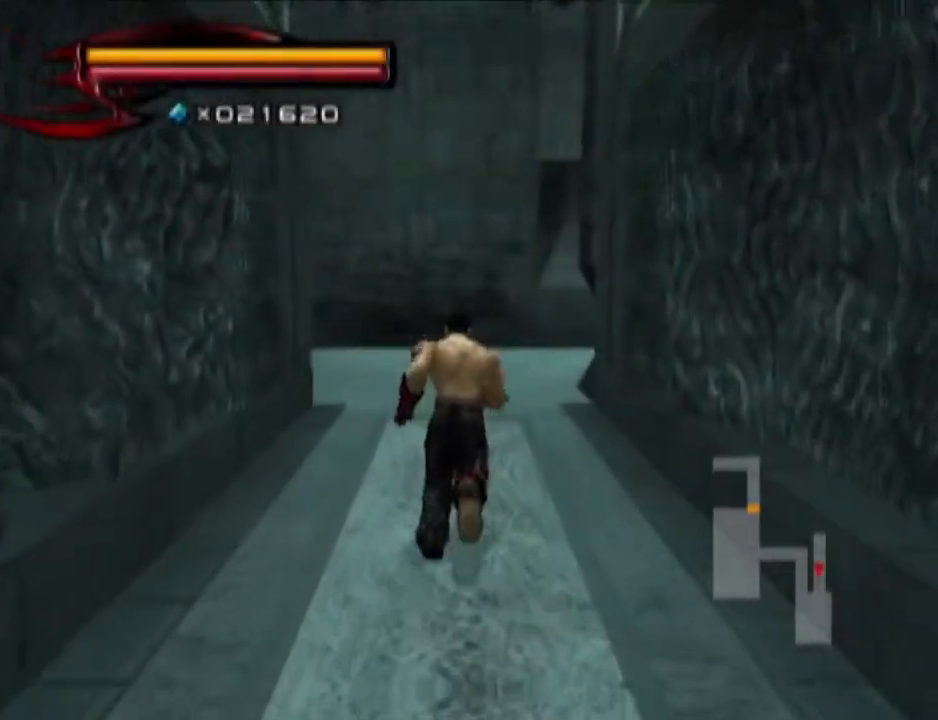
{"buttons": [], "left_stick": "up", "right_stick": "center", "events": []}
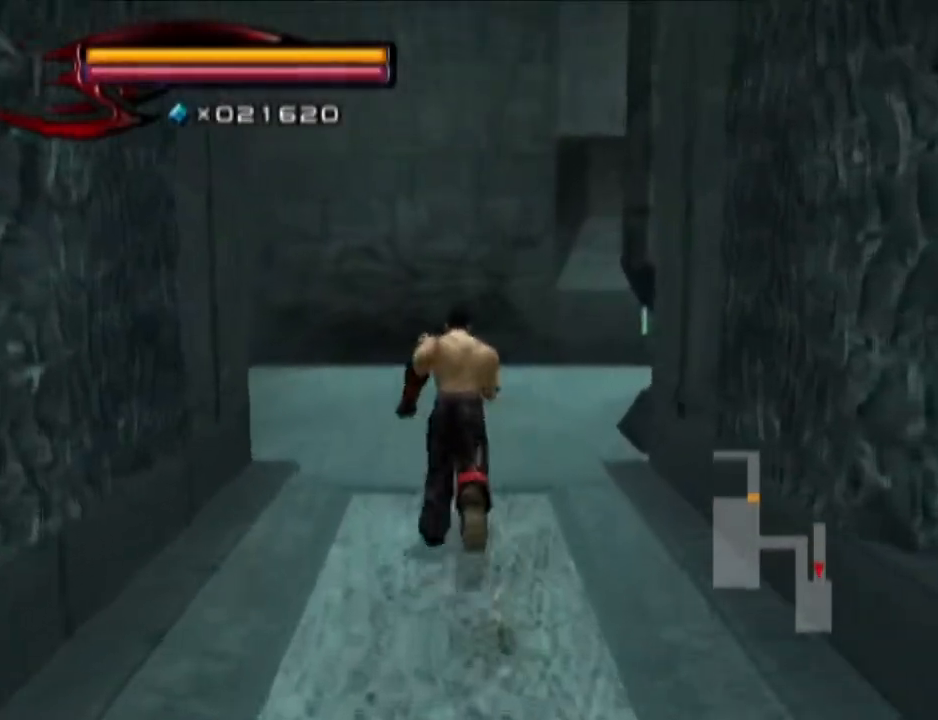
{"buttons": [], "left_stick": "up", "right_stick": "center", "events": []}
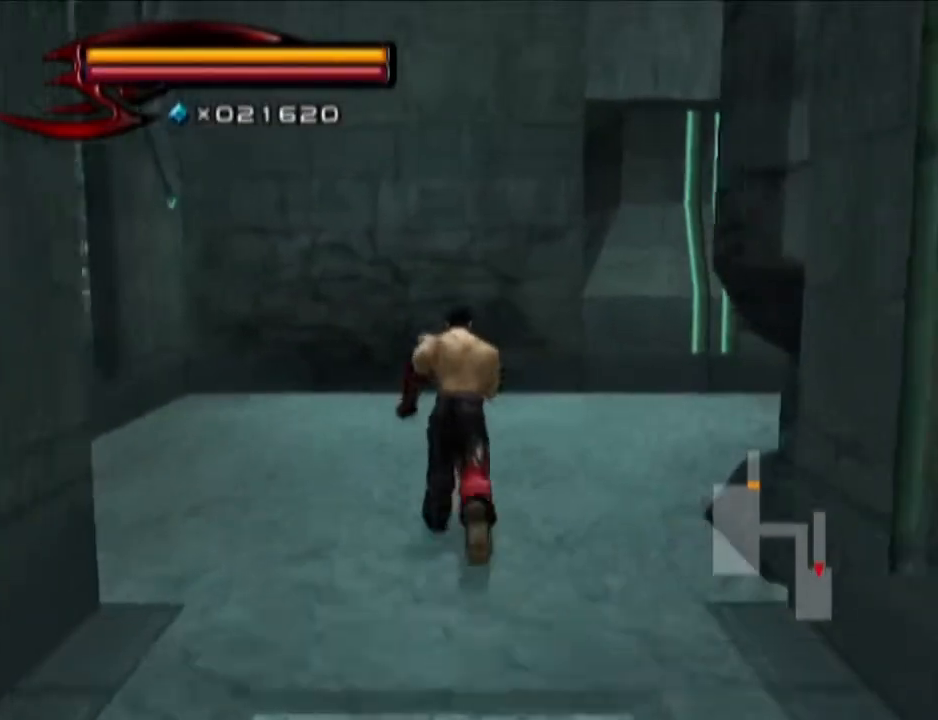
{"buttons": [], "left_stick": "up", "right_stick": "center", "events": []}
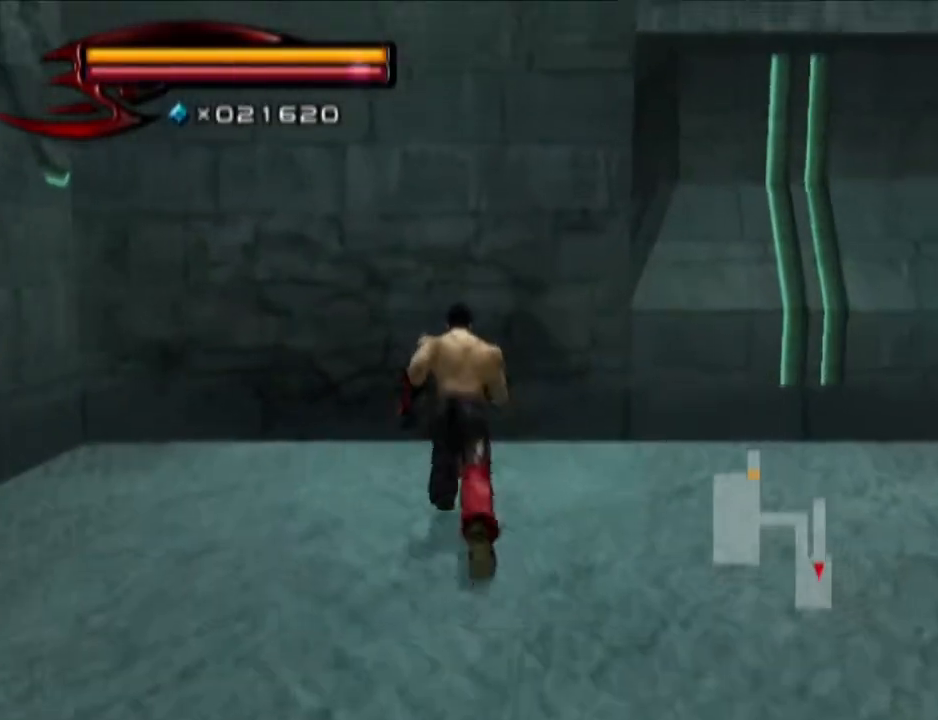
{"buttons": [], "left_stick": "up", "right_stick": "center", "events": [[134, "CIRCLE", "down"], [267, "CROSS", "down"], [467, "CIRCLE", "up"], [467, "CROSS", "up"]]}
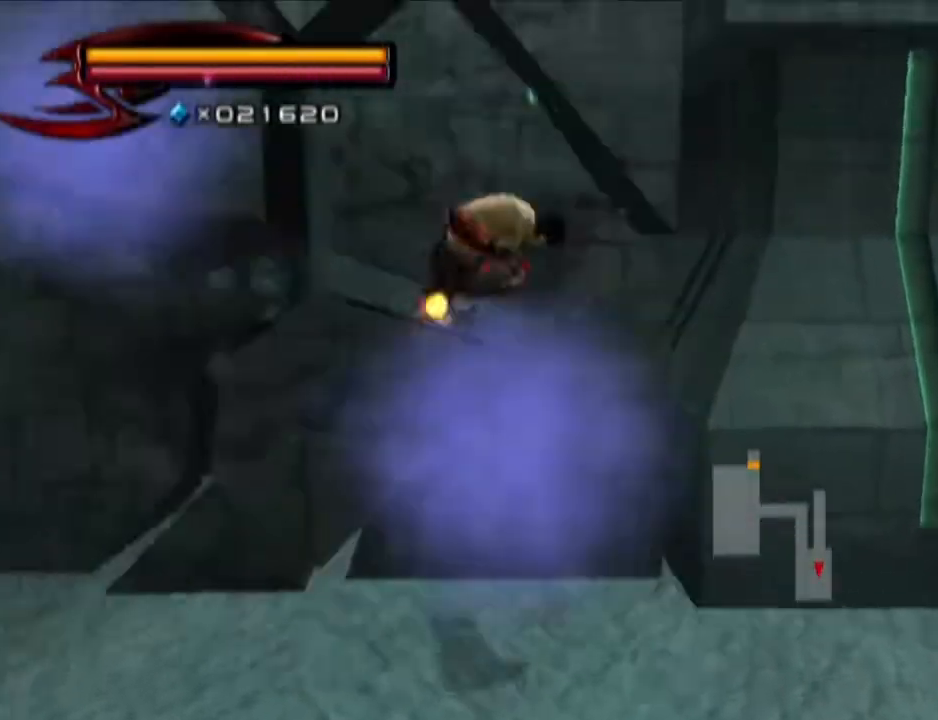
{"buttons": [], "left_stick": "up", "right_stick": "center", "events": []}
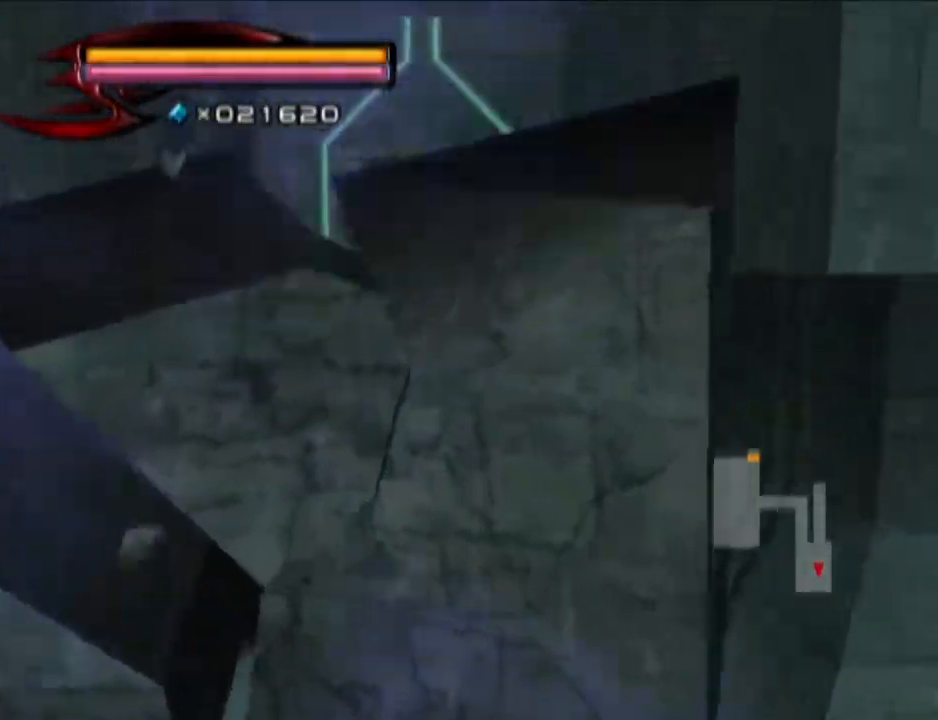
{"buttons": ["CIRCLE"], "left_stick": "up", "right_stick": "center", "events": [[267, "CIRCLE", "down"]]}
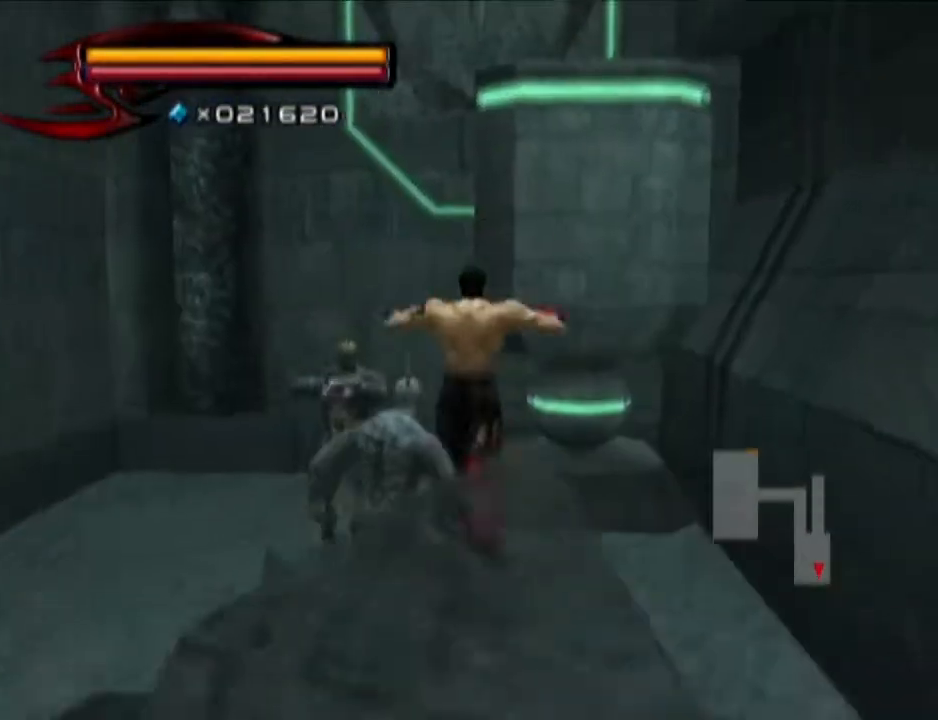
{"buttons": [], "left_stick": "up", "right_stick": "center", "events": [[33, "CIRCLE", "up"], [217, "CIRCLE", "down"], [333, "CIRCLE", "up"]]}
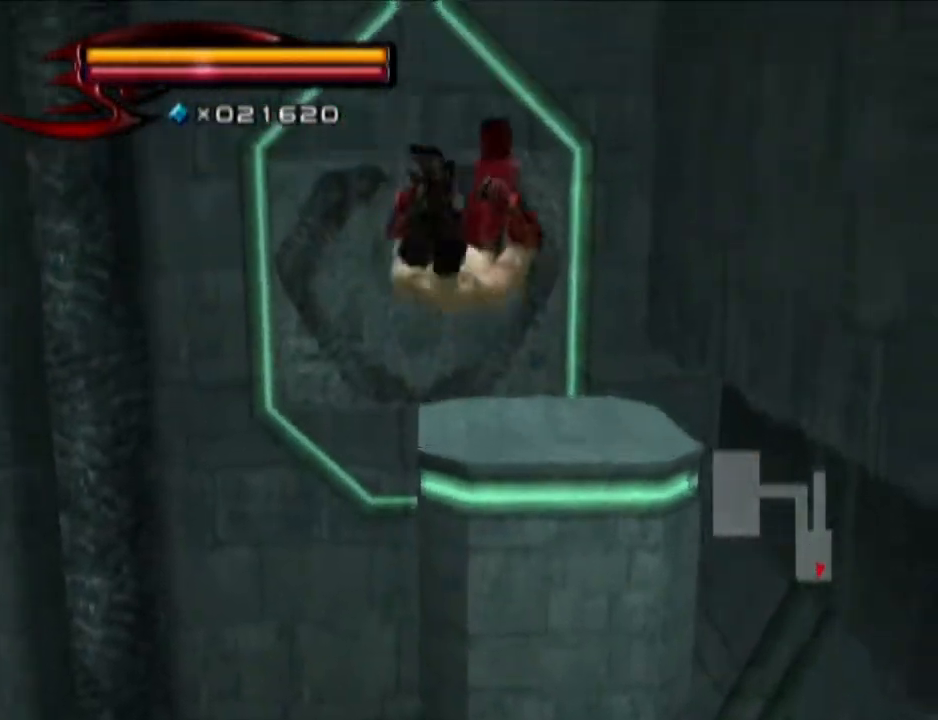
{"buttons": ["CIRCLE"], "left_stick": "right", "right_stick": "center", "events": [[34, "right_stick", "down-left"], [284, "right_stick", "center"], [417, "CIRCLE", "down"], [467, "left_stick", "right"]]}
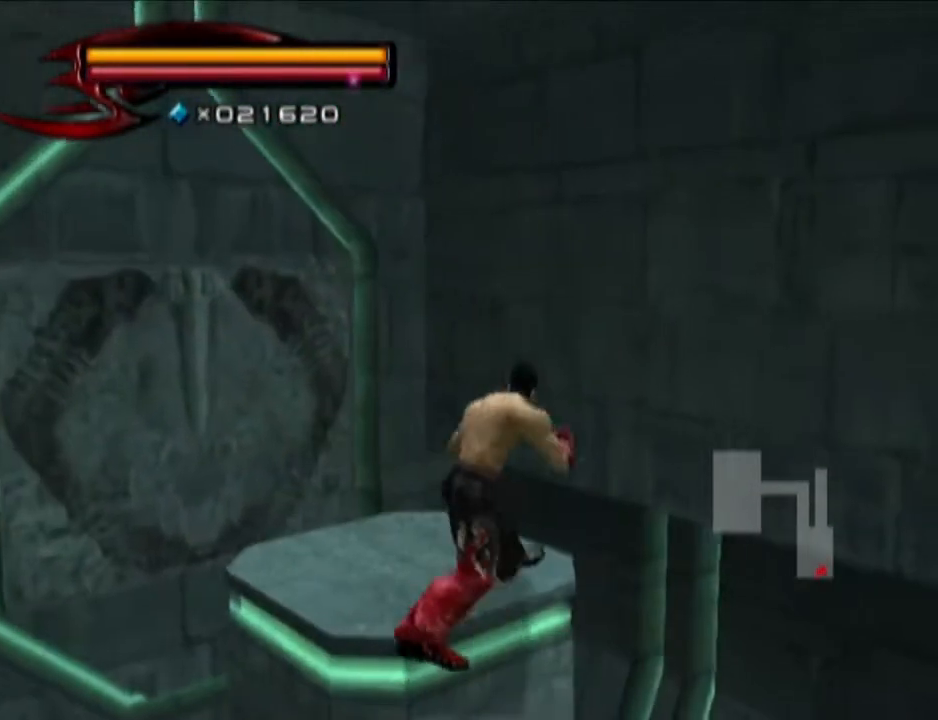
{"buttons": ["CIRCLE"], "left_stick": "right", "right_stick": "center", "events": [[283, "CIRCLE", "up"], [483, "CIRCLE", "down"]]}
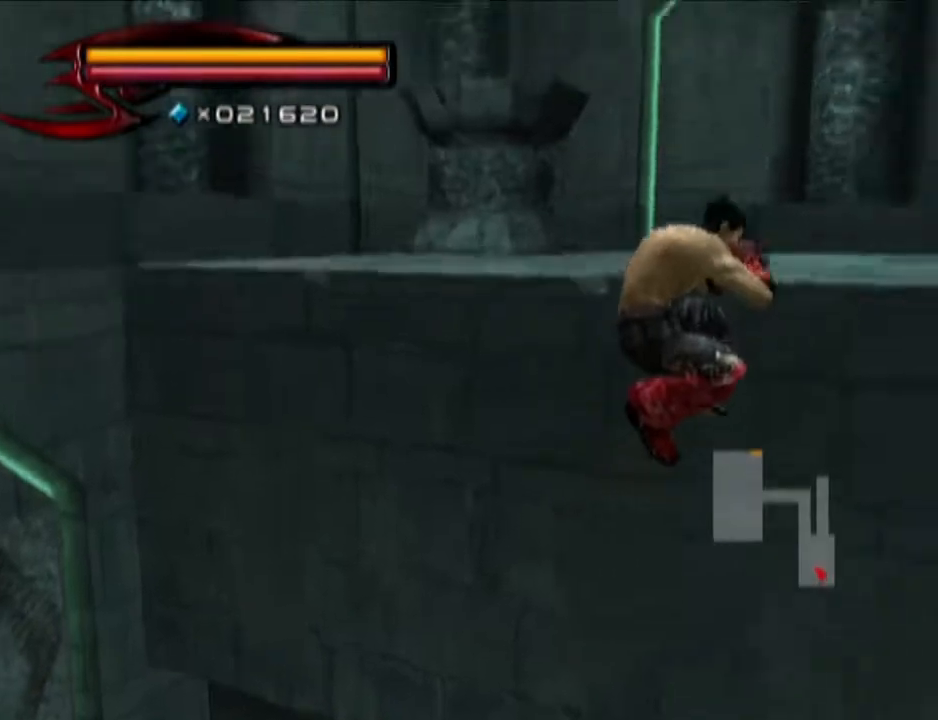
{"buttons": [], "left_stick": "up-right", "right_stick": "down-left", "events": [[50, "left_stick", "up-right"], [167, "CIRCLE", "up"], [300, "right_stick", "down-left"]]}
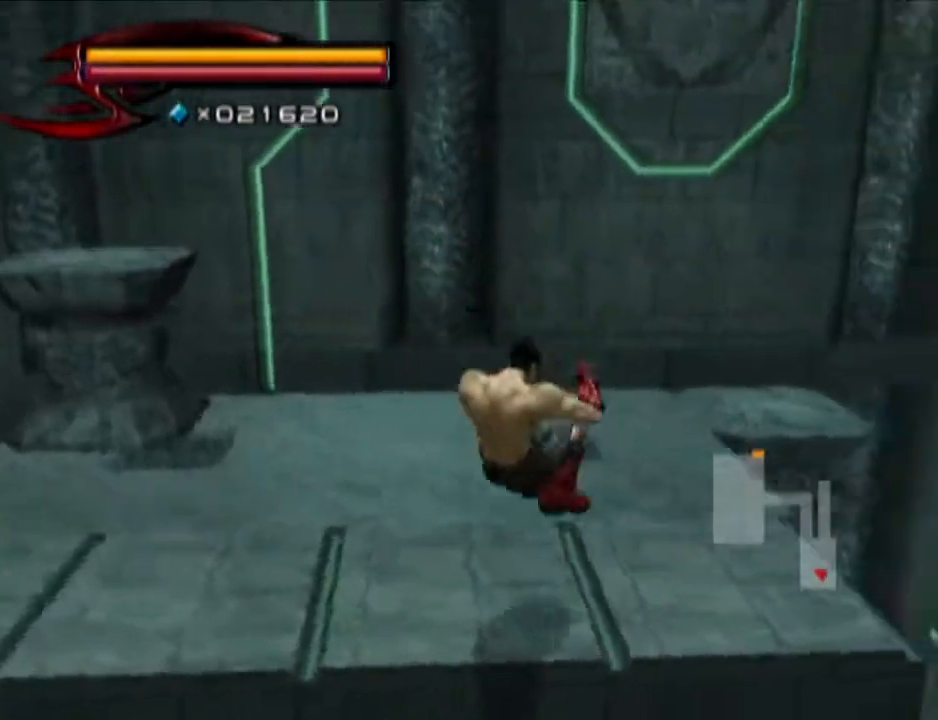
{"buttons": [], "left_stick": "up-right", "right_stick": "center", "events": [[166, "right_stick", "center"]]}
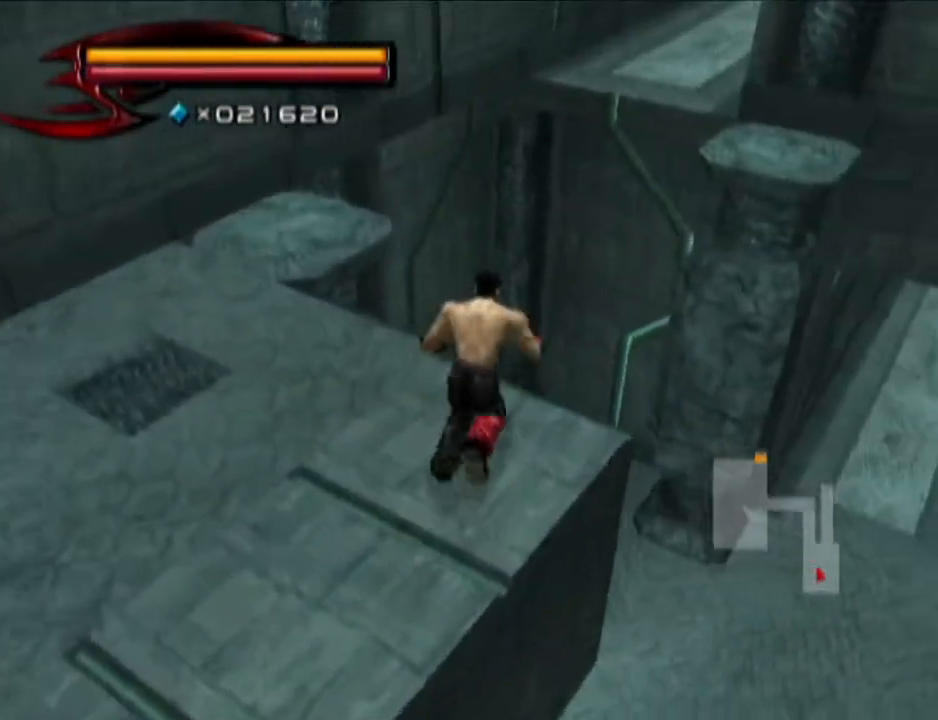
{"buttons": [], "left_stick": "up-right", "right_stick": "center", "events": [[167, "CIRCLE", "down"], [417, "CIRCLE", "up"]]}
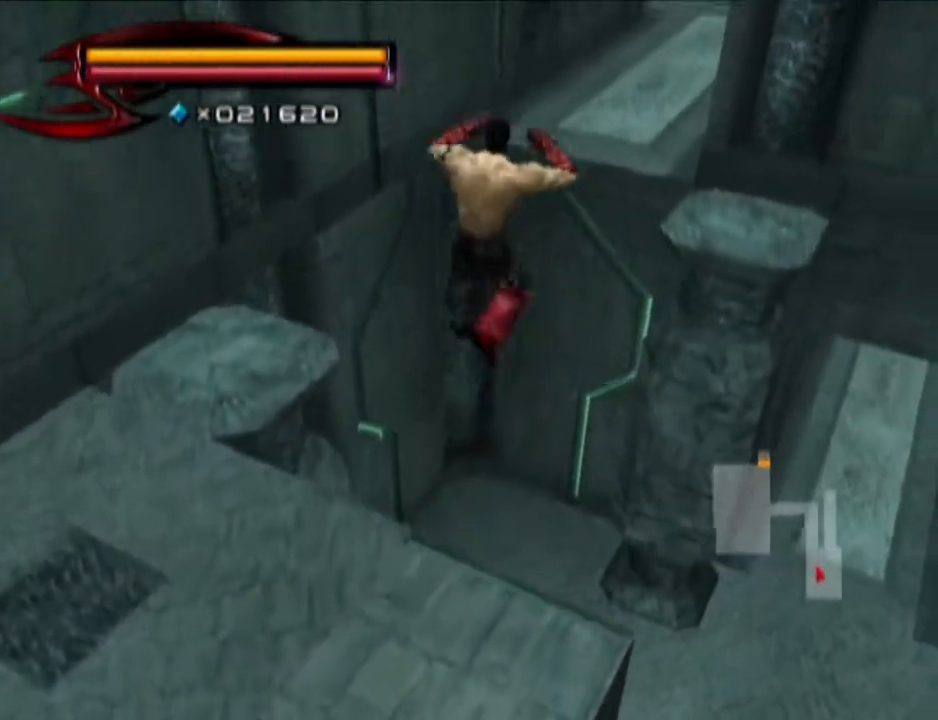
{"buttons": [], "left_stick": "up", "right_stick": "center", "events": [[233, "left_stick", "up"]]}
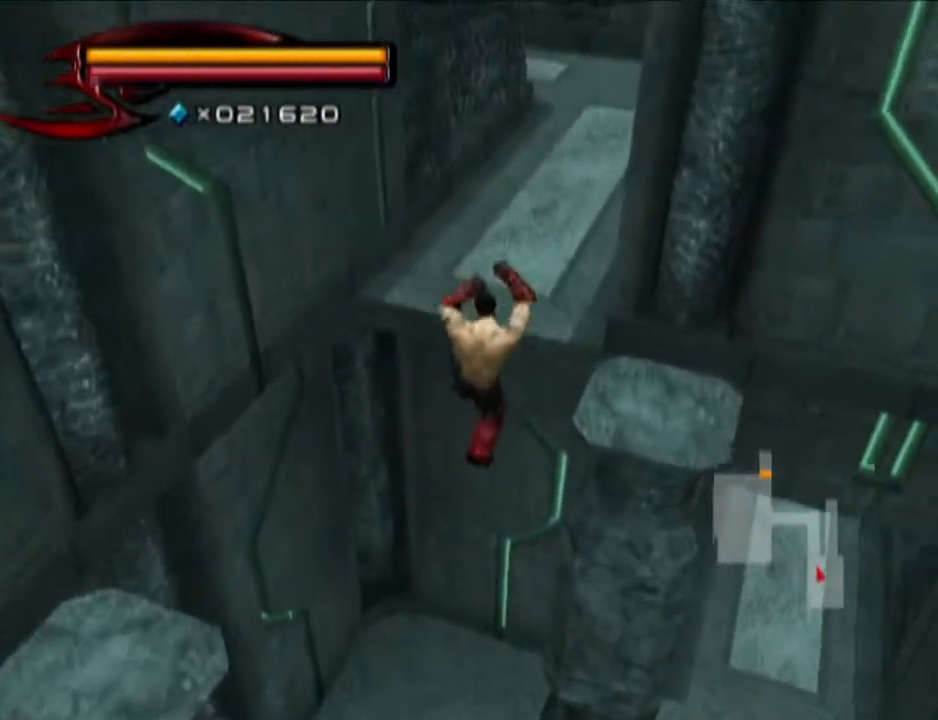
{"buttons": [], "left_stick": "up", "right_stick": "center", "events": [[234, "CIRCLE", "down"], [501, "CIRCLE", "up"]]}
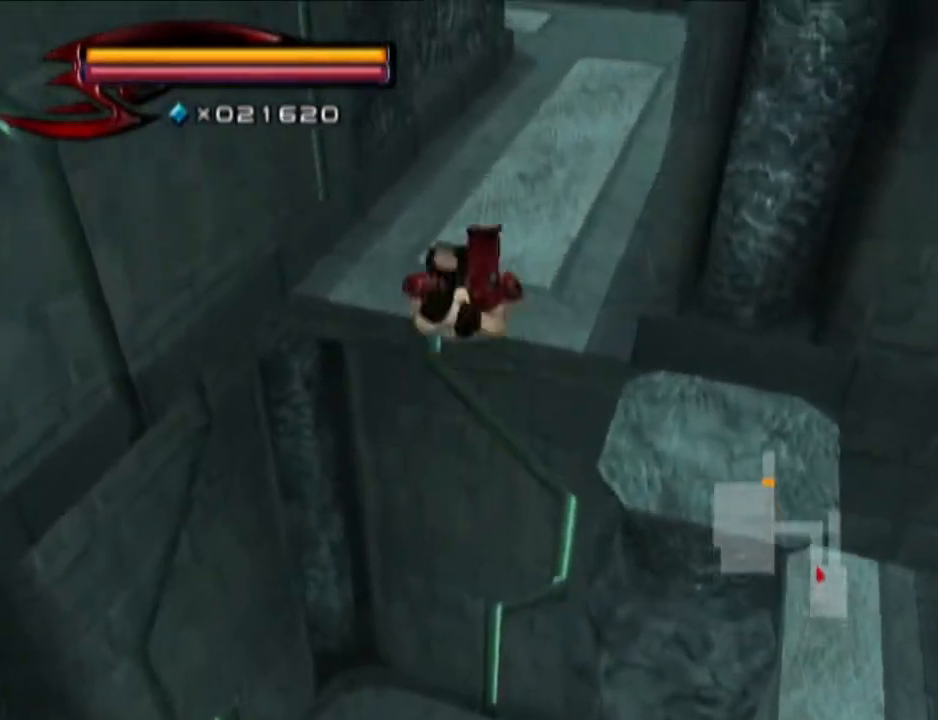
{"buttons": [], "left_stick": "up", "right_stick": "center", "events": []}
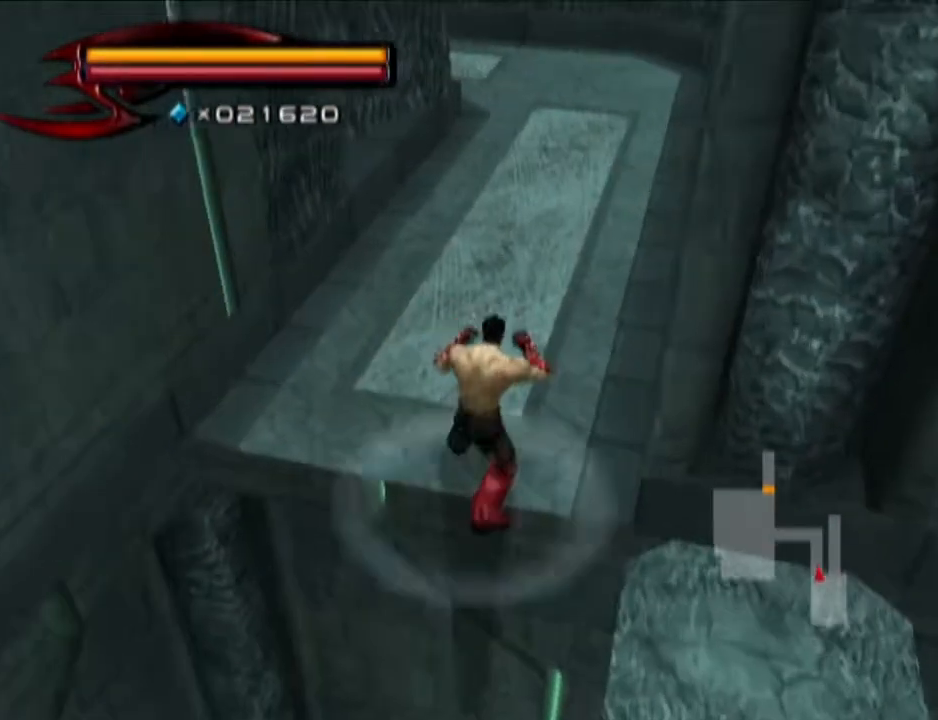
{"buttons": [], "left_stick": "up", "right_stick": "center", "events": []}
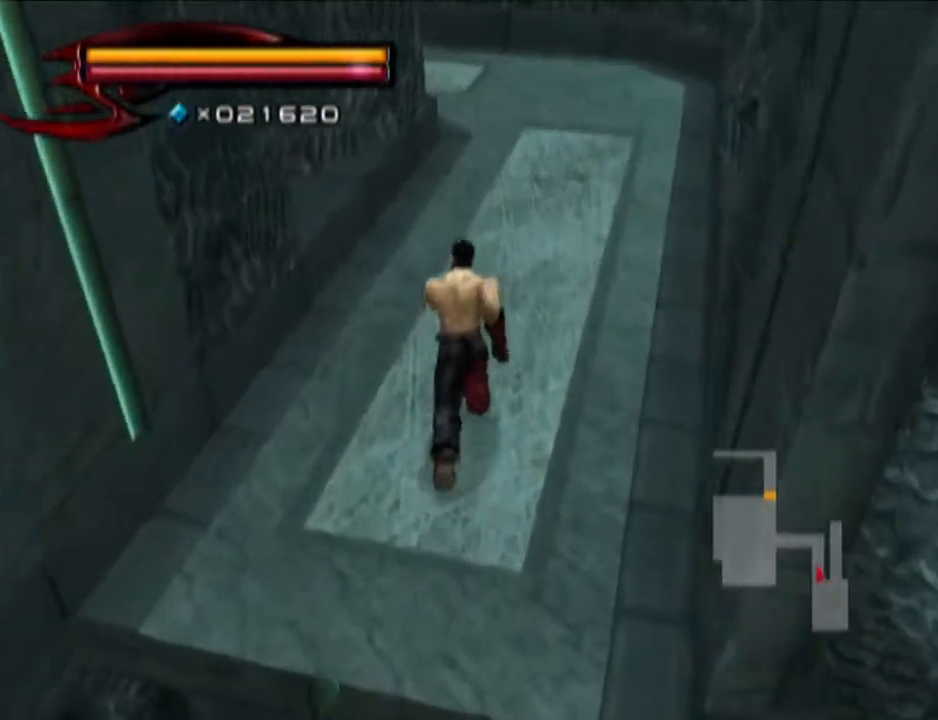
{"buttons": [], "left_stick": "up", "right_stick": "center", "events": []}
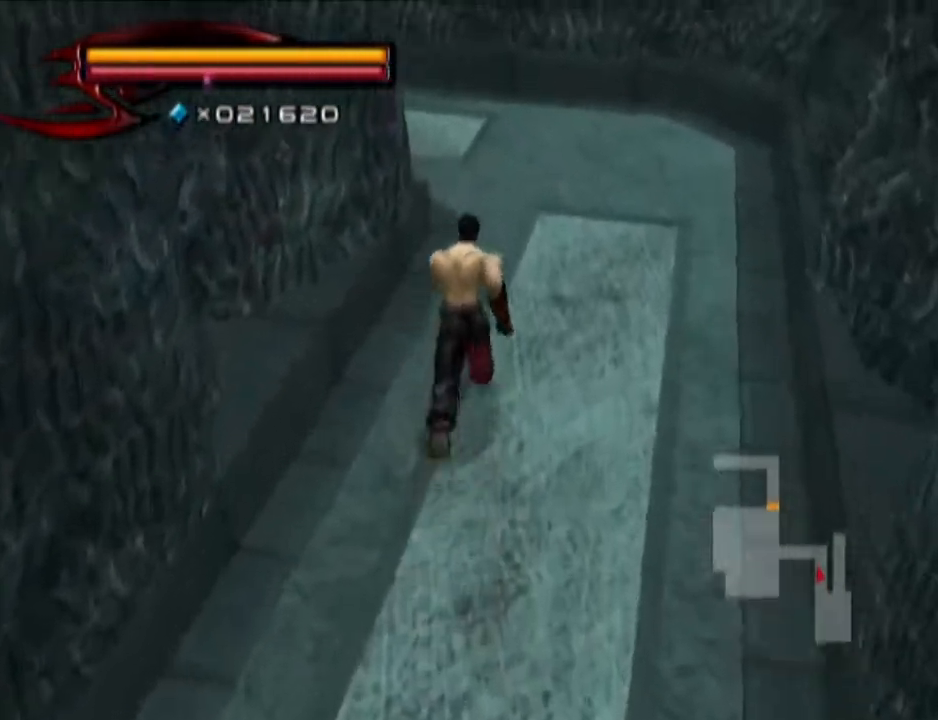
{"buttons": [], "left_stick": "up", "right_stick": "right", "events": [[384, "right_stick", "right"]]}
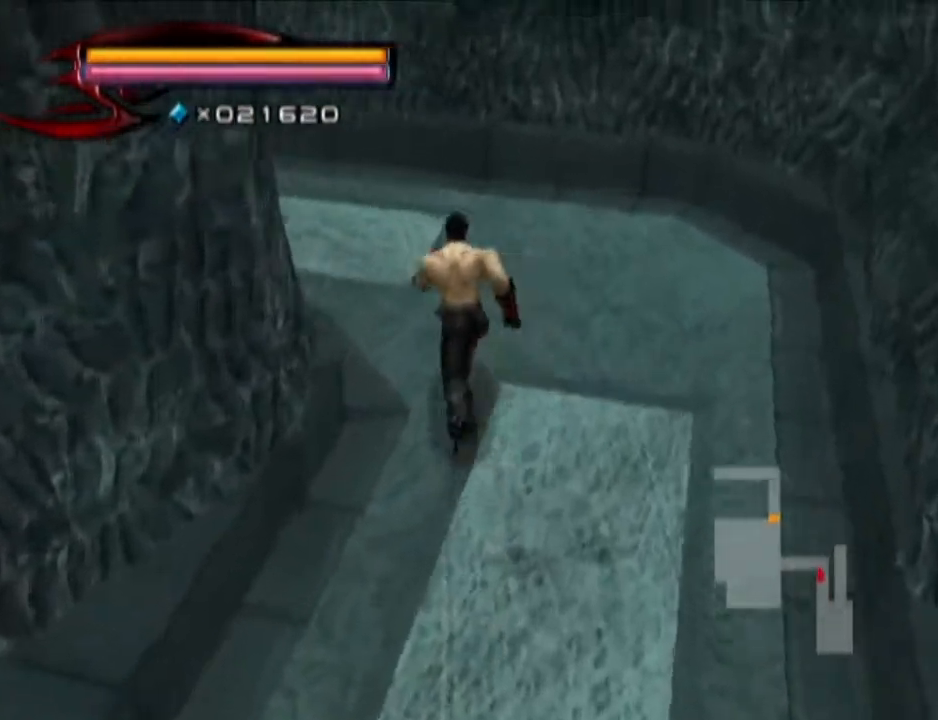
{"buttons": [], "left_stick": "up", "right_stick": "center", "events": [[383, "right_stick", "center"]]}
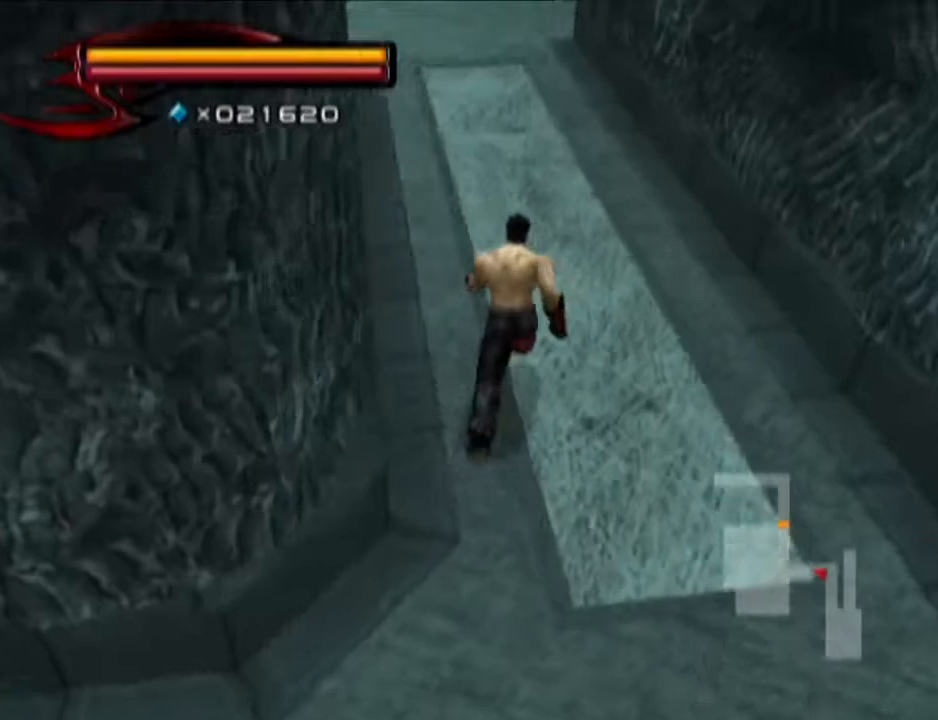
{"buttons": [], "left_stick": "up", "right_stick": "center", "events": [[67, "right_stick", "up-right"], [200, "right_stick", "center"]]}
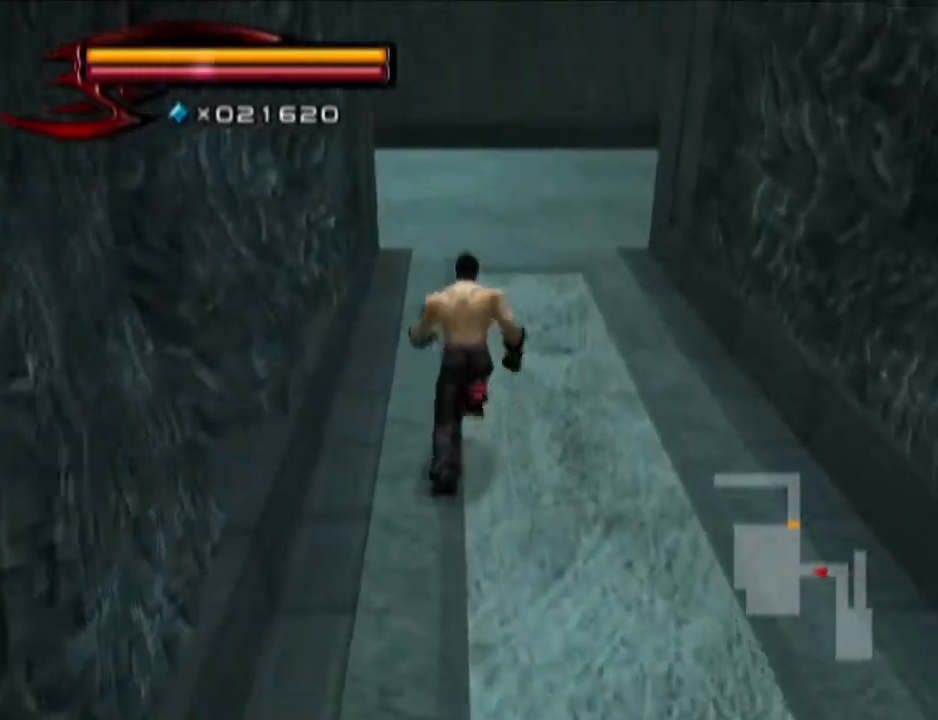
{"buttons": [], "left_stick": "up", "right_stick": "center", "events": []}
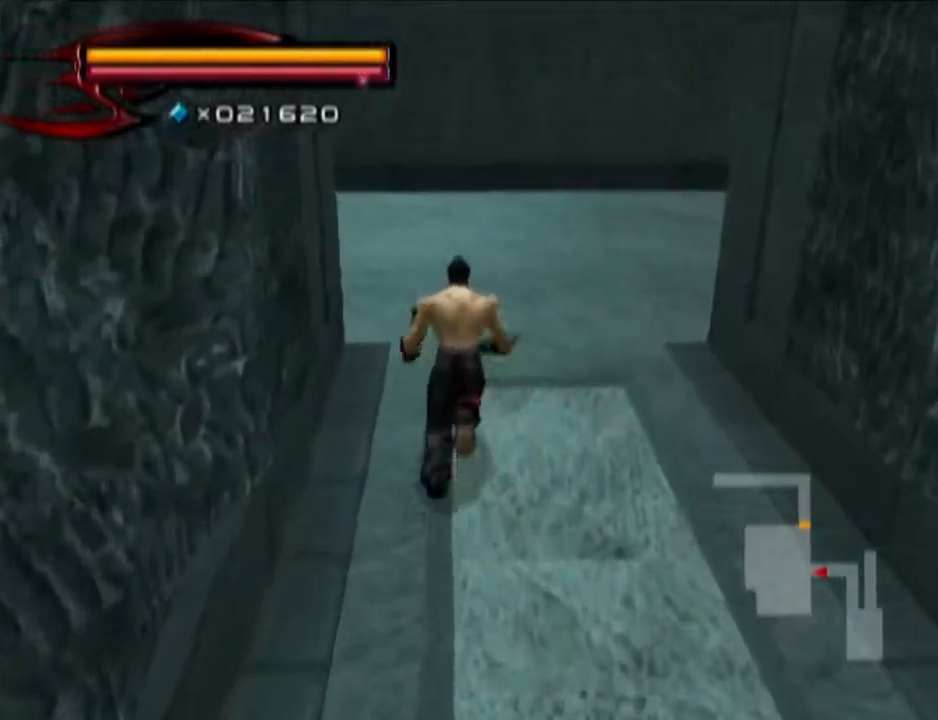
{"buttons": [], "left_stick": "up", "right_stick": "center", "events": [[34, "right_stick", "right"], [468, "right_stick", "center"]]}